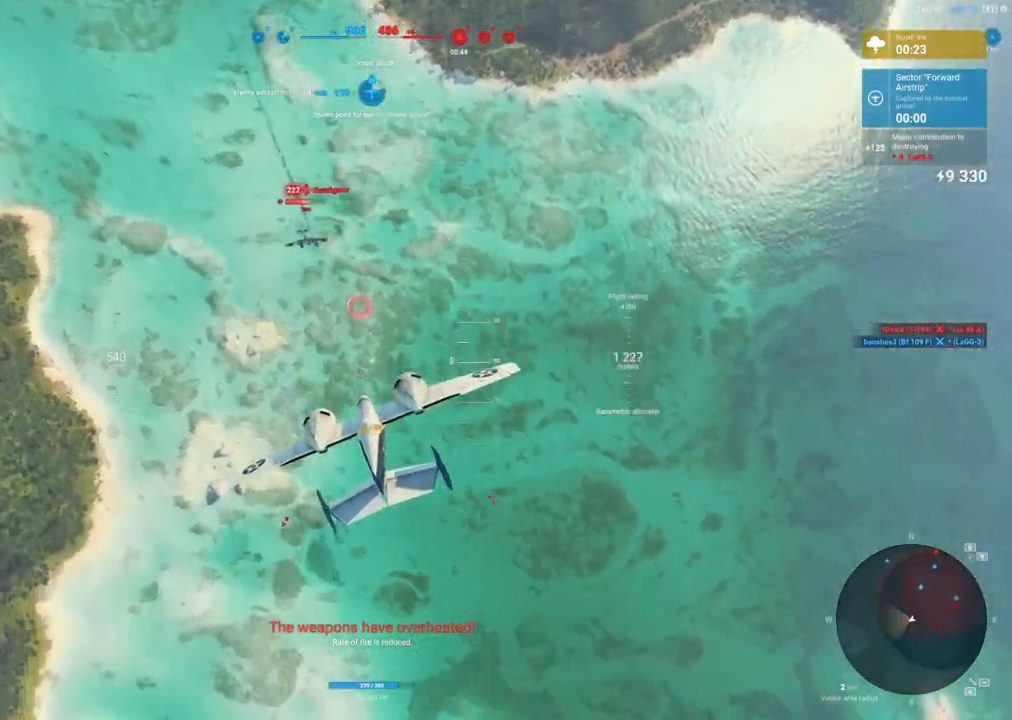
Gameplay with keyboard and mouse; each line is a JSON object with the keys and mouse buttons held at the frame after it. "events" lists presses ("down") and releases ("up") of "1", "2", "3", "4", "5", "a", "alt", "c", "caps_lock", "ctrl", "d", "e", "f", "g", "q", "r", "s", "shift", "space", "t", "tab", "v", "w", "x", "z", "mouse_left", "mouse_wheel" and "mouse_right" between this image and that frame as [ms after this image, input, new state], when the widget could be followed in between. "mouse_left", "mouse_wheel", "mouse_right" = the "left", "wheel", "right" buttons of the "mouse" list. No other keys are recorded. "wheel" means that the mouse wheel is clicked or scrolled. "mouse_move" is the direction in which the mouse moves at that frame (one of eight, or "still"), when it could be read.
{"keys": [], "mouse": [], "mouse_move": "up-right", "events": [[50, "s", "down"], [317, "s", "up"]]}
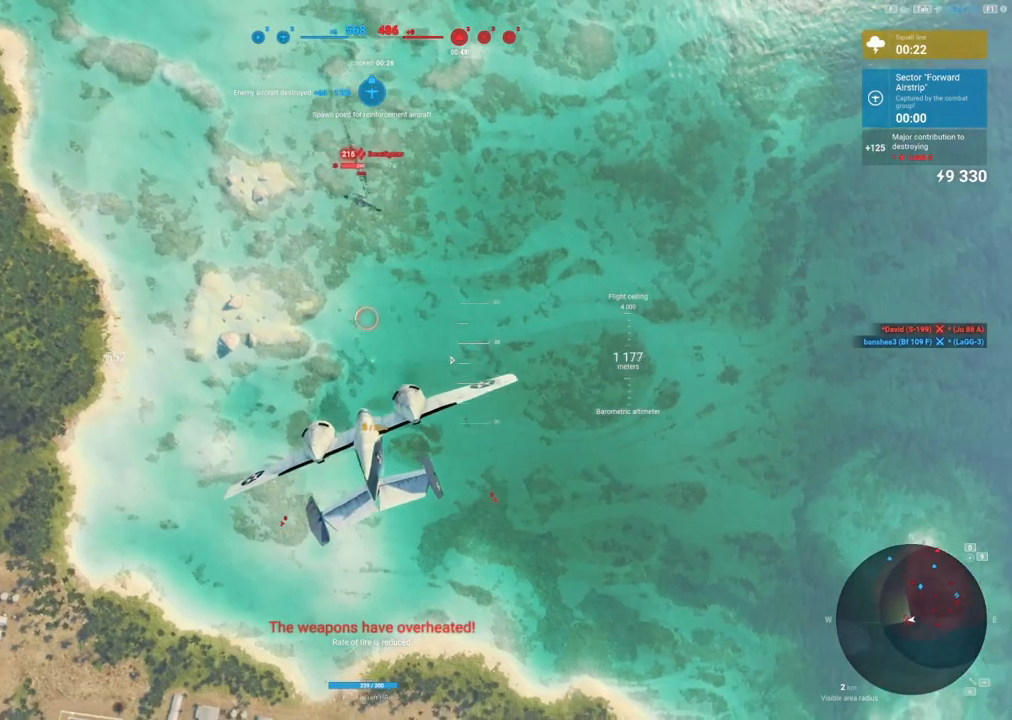
{"keys": [], "mouse": [], "mouse_move": "up", "events": []}
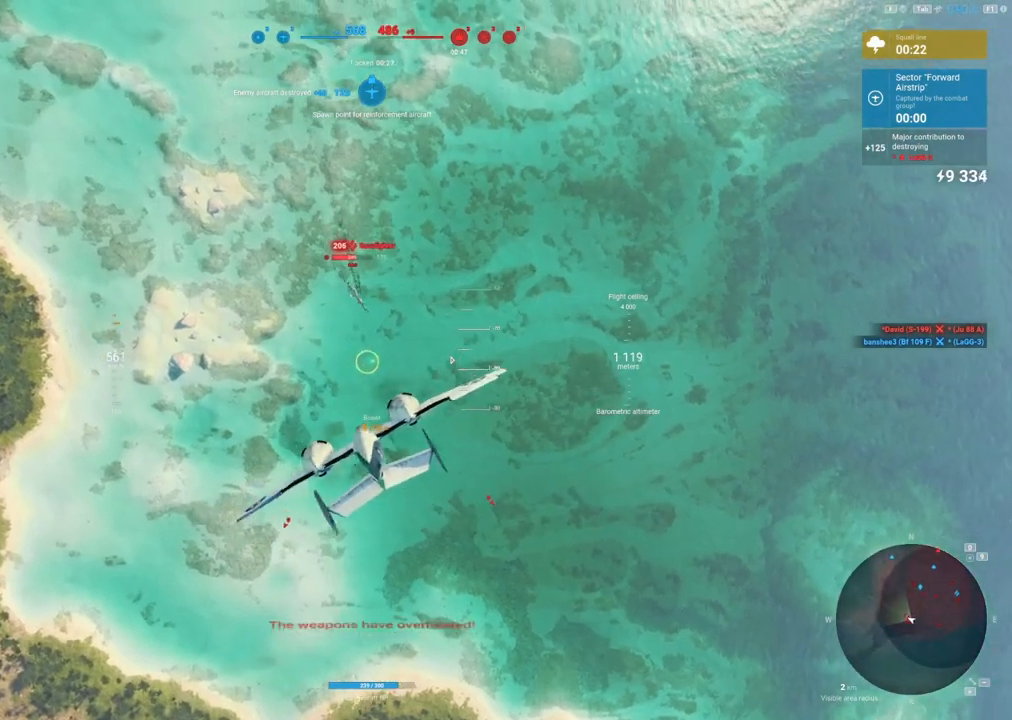
{"keys": [], "mouse": [], "mouse_move": "still", "events": []}
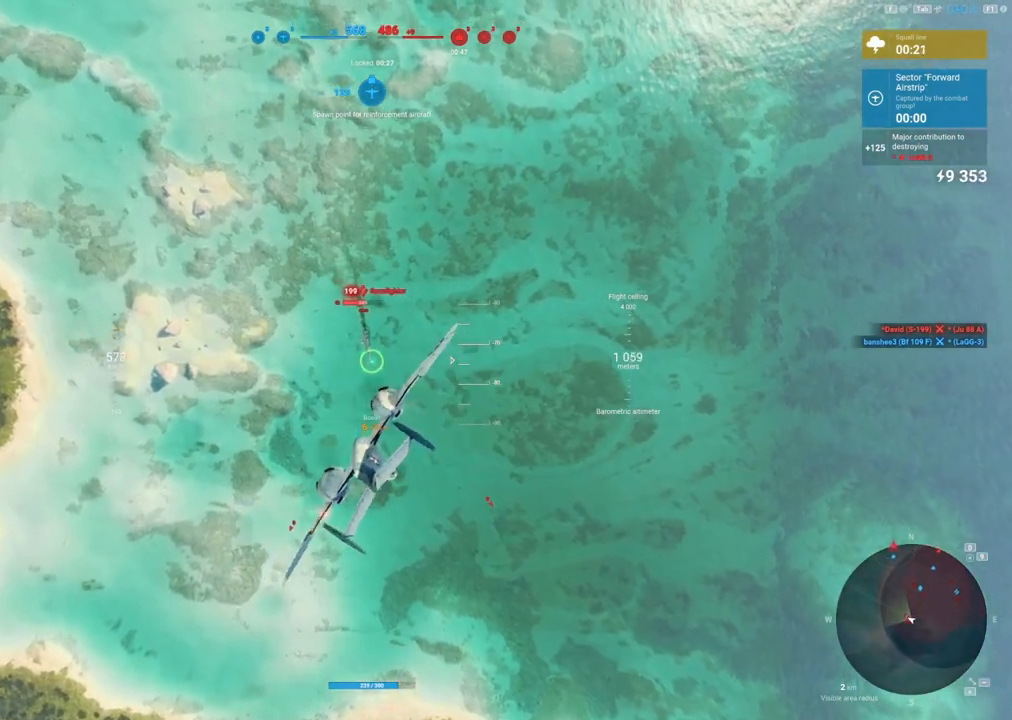
{"keys": ["d"], "mouse": ["left"], "mouse_move": "still", "events": [[33, "mouse_left", "down"], [83, "d", "down"]]}
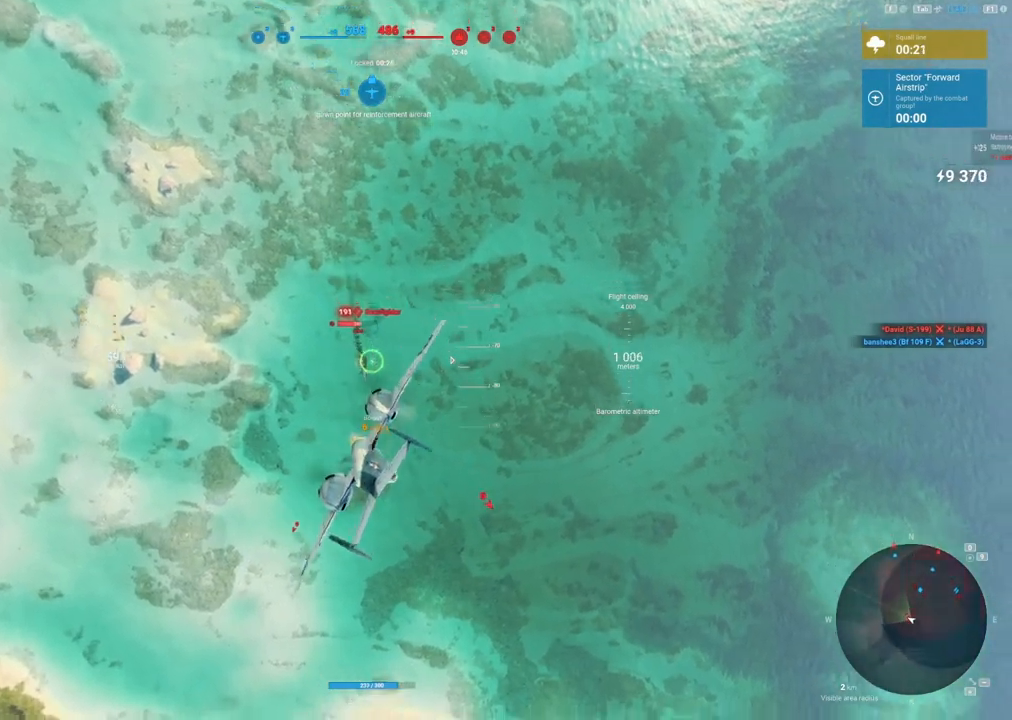
{"keys": ["d"], "mouse": ["left"], "mouse_move": "still", "events": []}
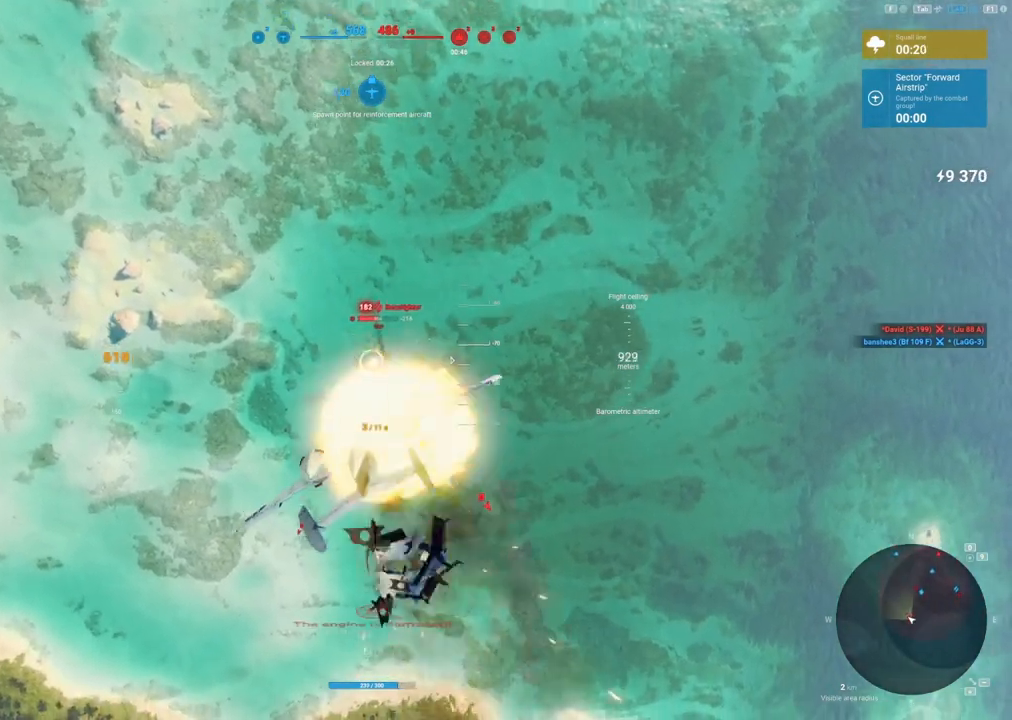
{"keys": ["ctrl"], "mouse": ["left"], "mouse_move": "right", "events": [[167, "d", "up"], [300, "ctrl", "down"]]}
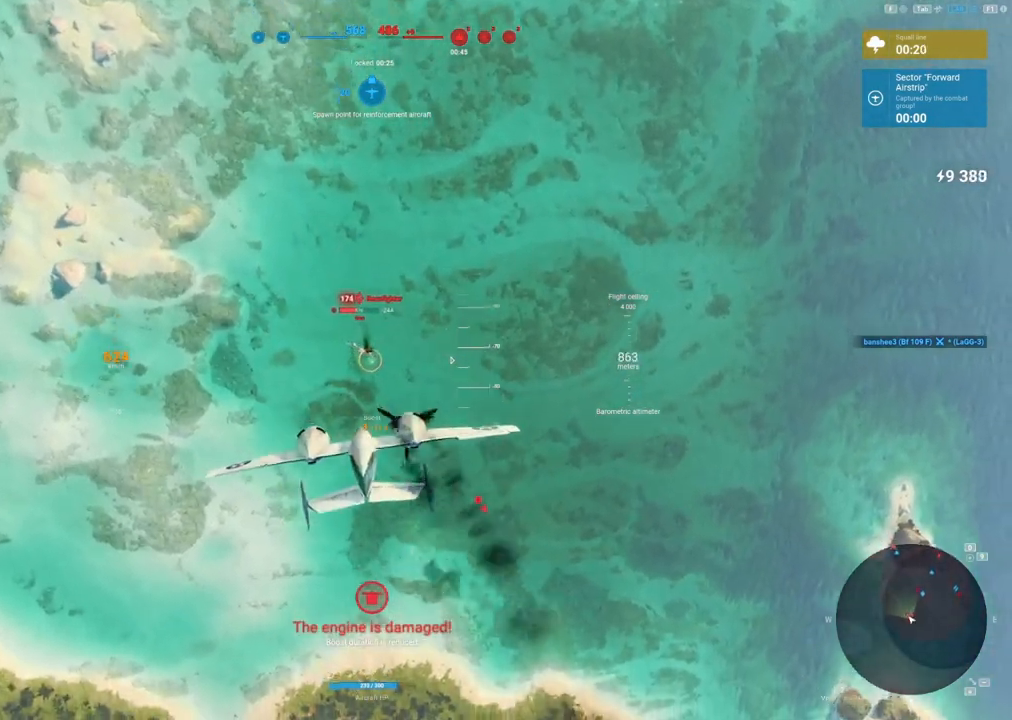
{"keys": ["ctrl"], "mouse": ["left"], "mouse_move": "still", "events": []}
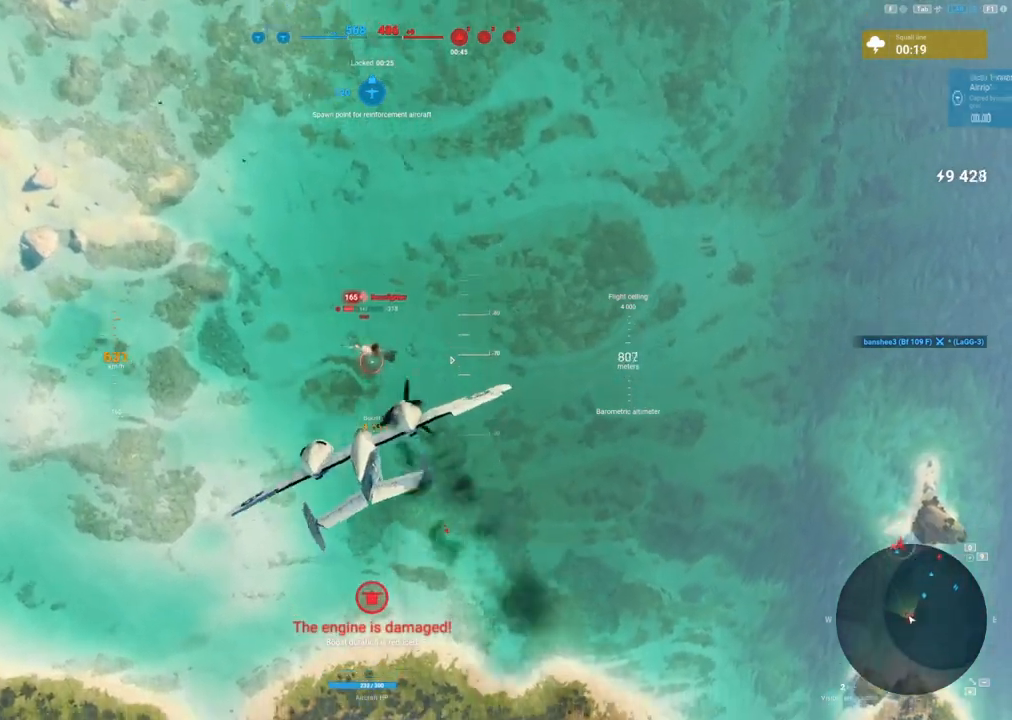
{"keys": ["ctrl"], "mouse": ["left"], "mouse_move": "still", "events": []}
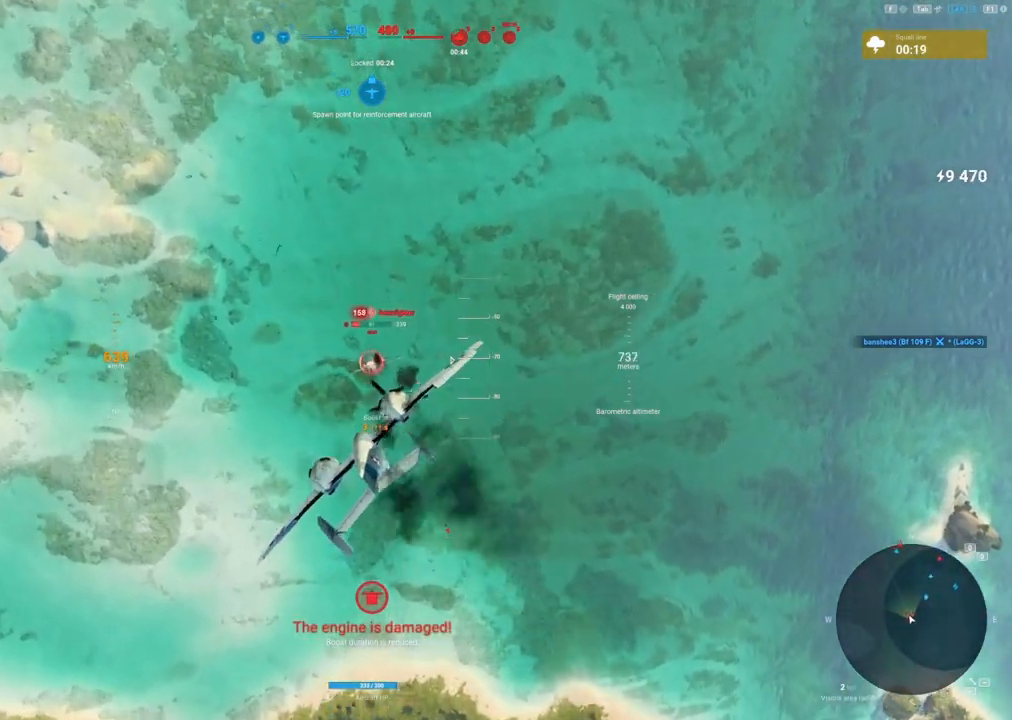
{"keys": ["ctrl"], "mouse": ["left"], "mouse_move": "still", "events": []}
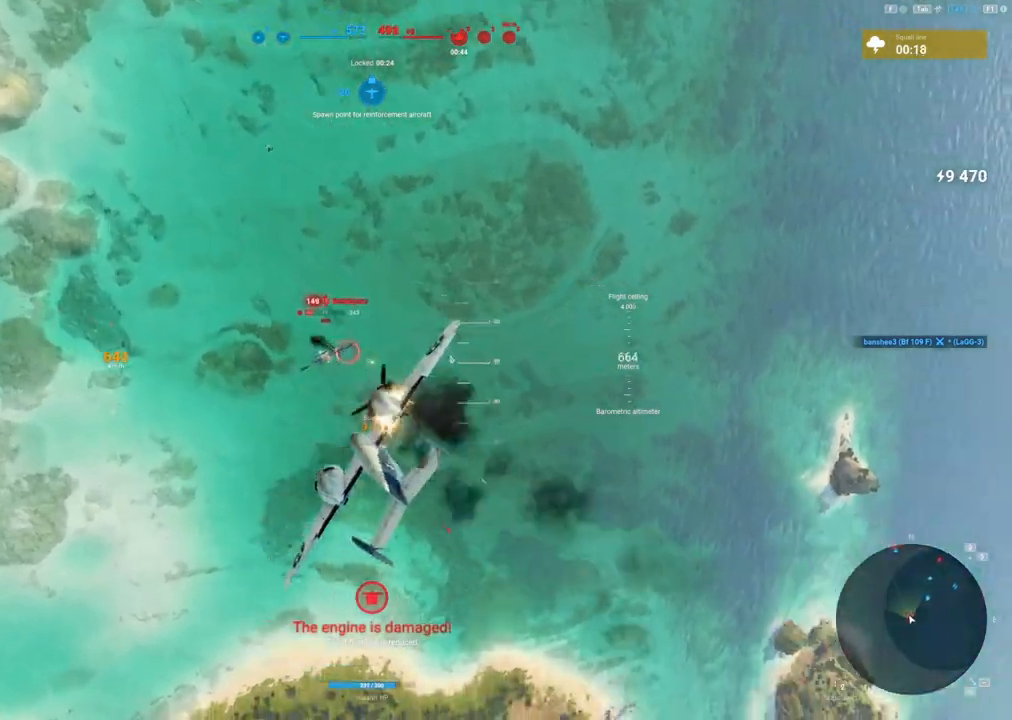
{"keys": ["ctrl", "d"], "mouse": ["left"], "mouse_move": "still", "events": [[467, "d", "down"]]}
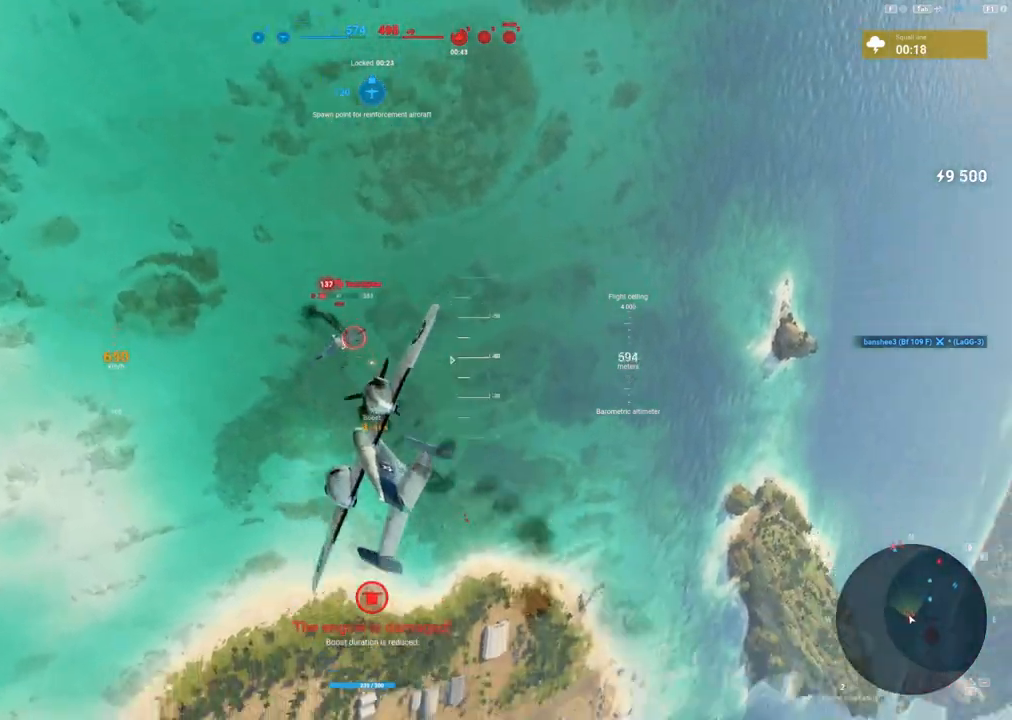
{"keys": ["ctrl", "s"], "mouse": ["left"], "mouse_move": "still", "events": [[250, "d", "up"], [283, "s", "down"]]}
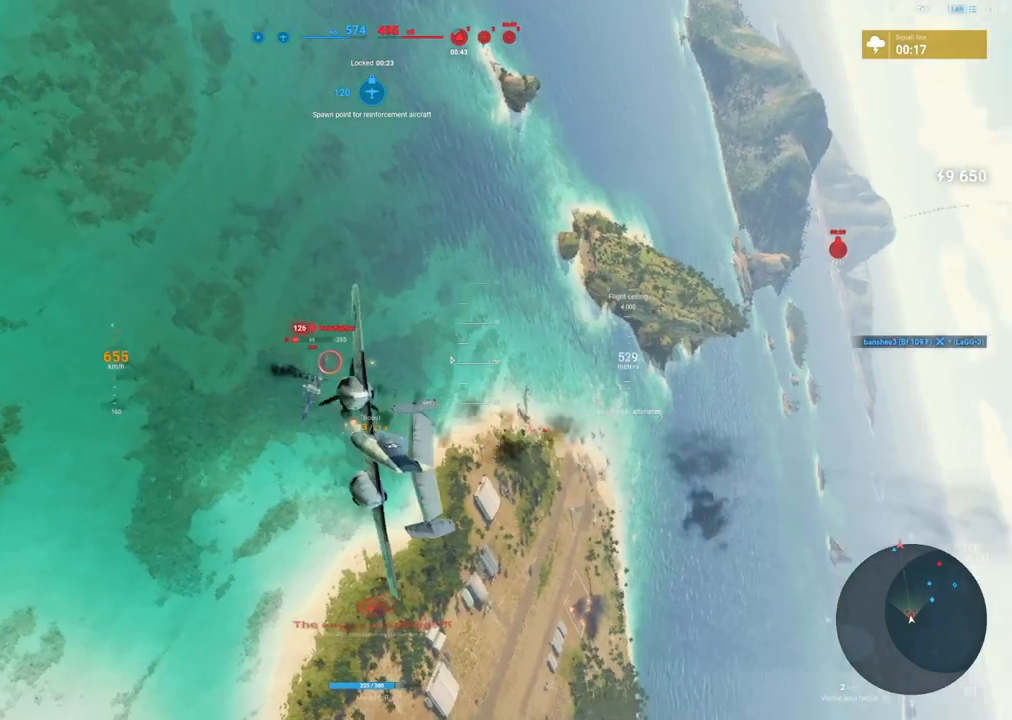
{"keys": ["ctrl", "s"], "mouse": ["left"], "mouse_move": "up", "events": []}
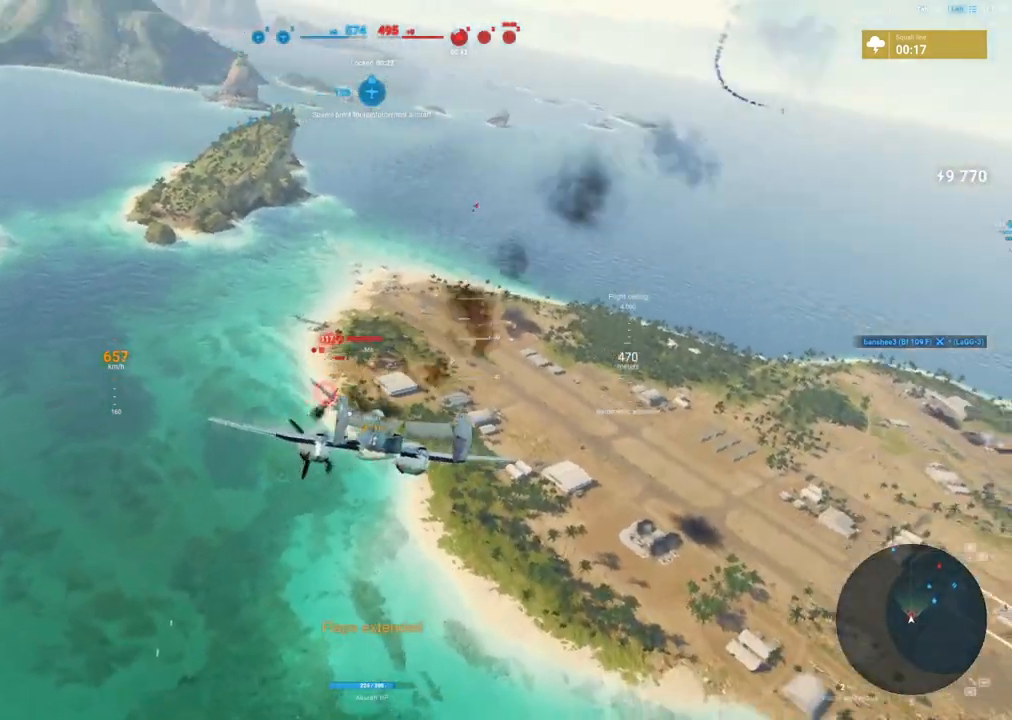
{"keys": ["ctrl", "s"], "mouse": ["left"], "mouse_move": "up", "events": []}
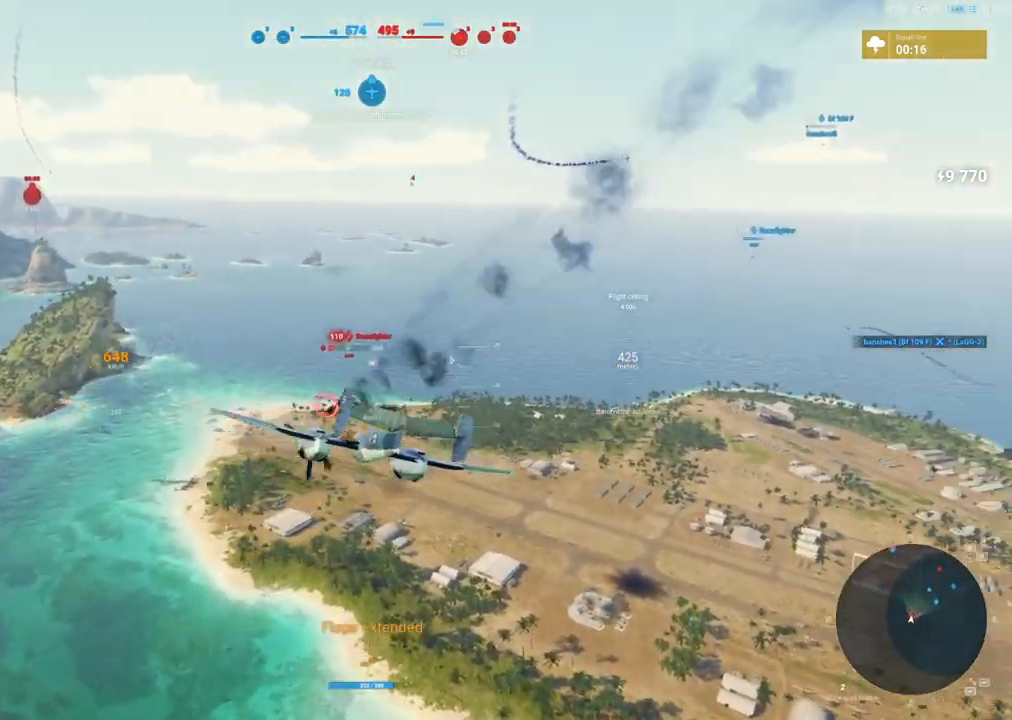
{"keys": ["s"], "mouse": [], "mouse_move": "up", "events": [[333, "ctrl", "up"], [433, "mouse_left", "up"]]}
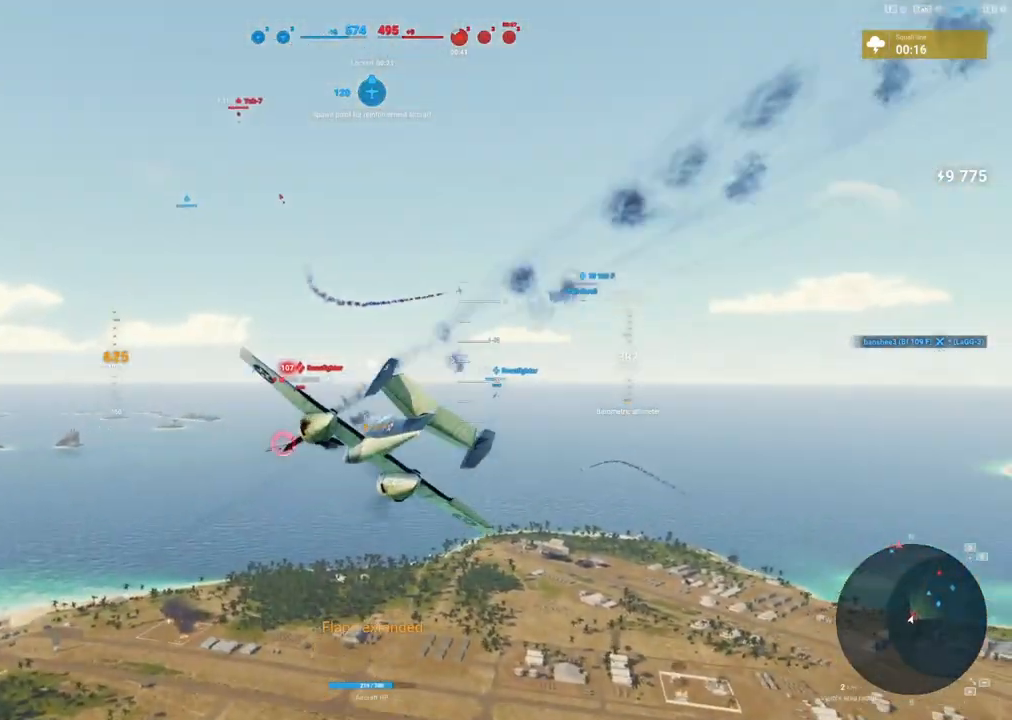
{"keys": [], "mouse": ["left"], "mouse_move": "still", "events": [[117, "mouse_left", "down"], [300, "s", "up"]]}
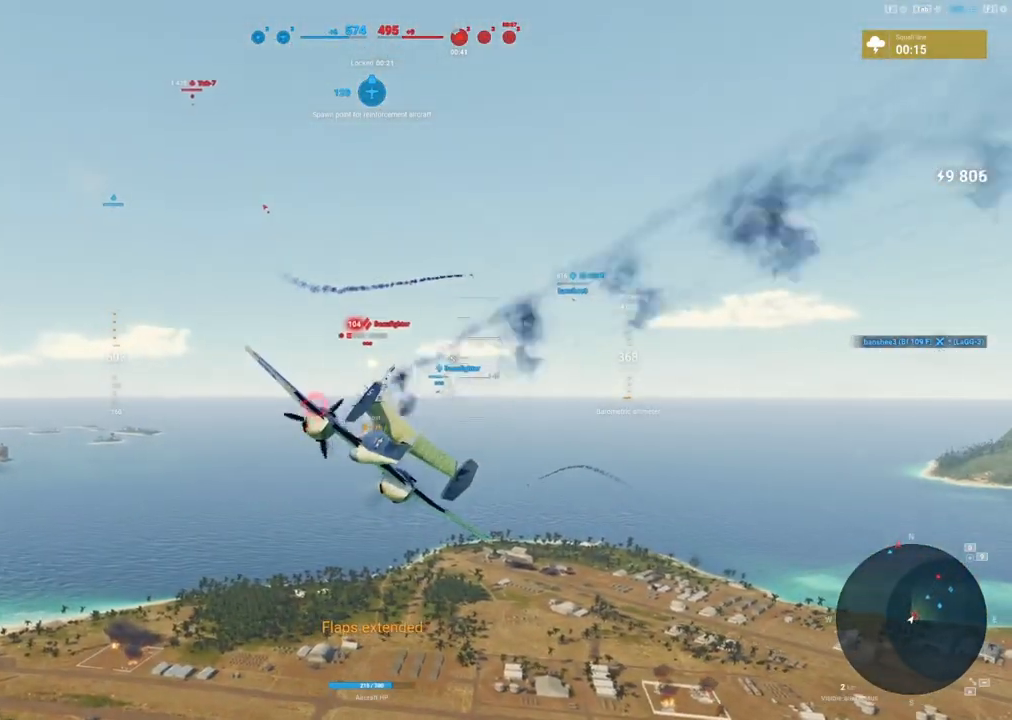
{"keys": [], "mouse": ["left"], "mouse_move": "still", "events": []}
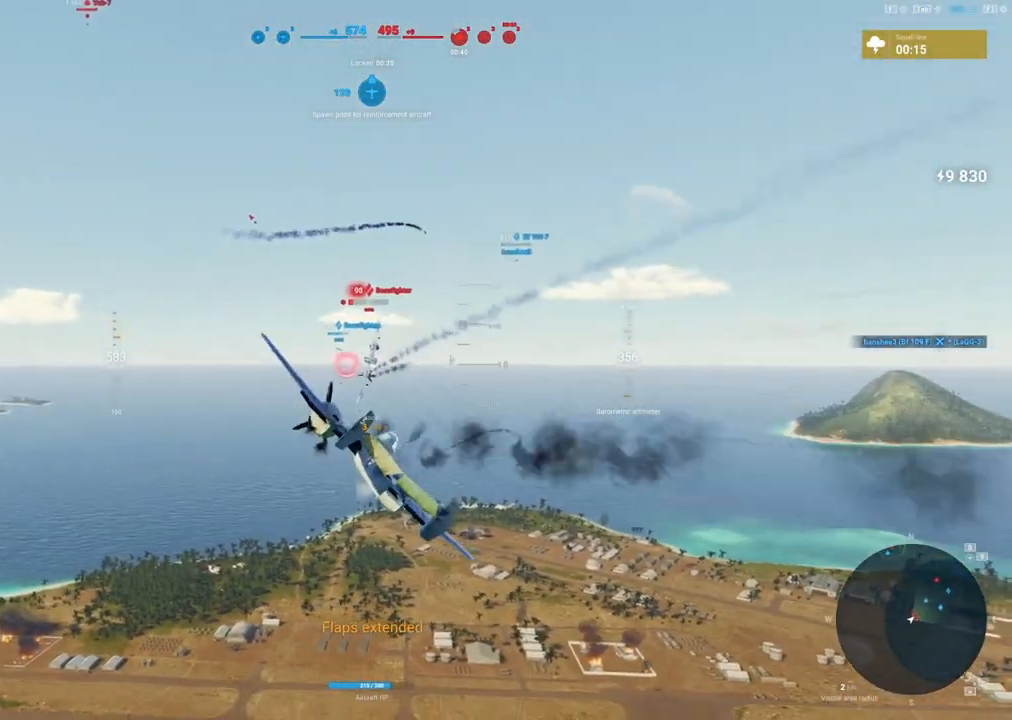
{"keys": [], "mouse": ["left"], "mouse_move": "left", "events": []}
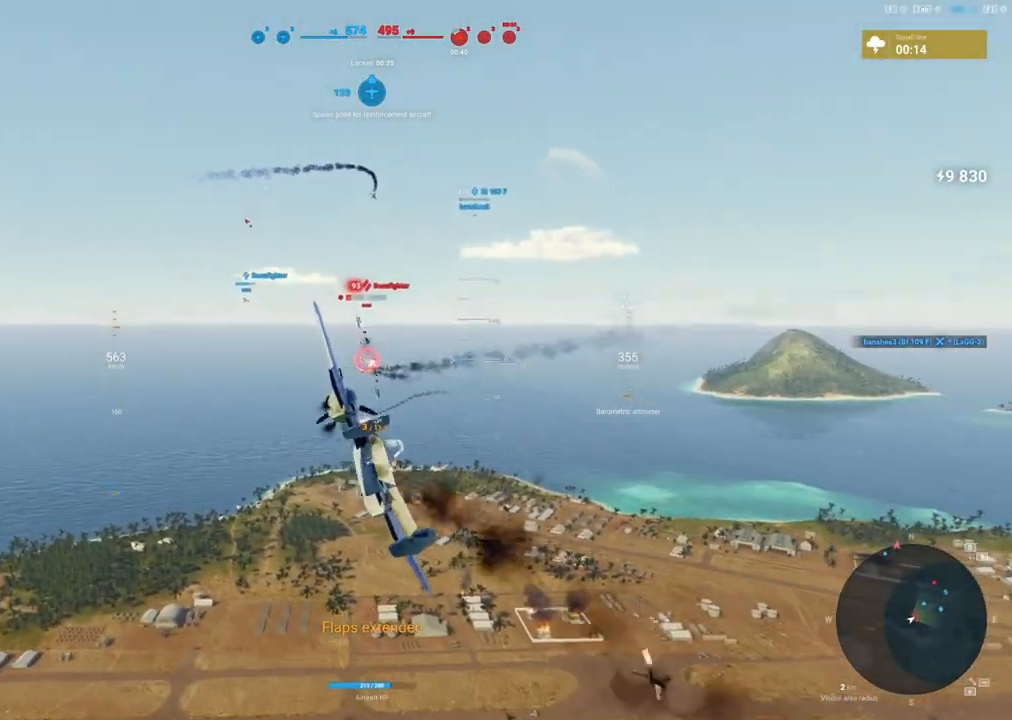
{"keys": ["a"], "mouse": ["left"], "mouse_move": "still", "events": [[117, "a", "down"]]}
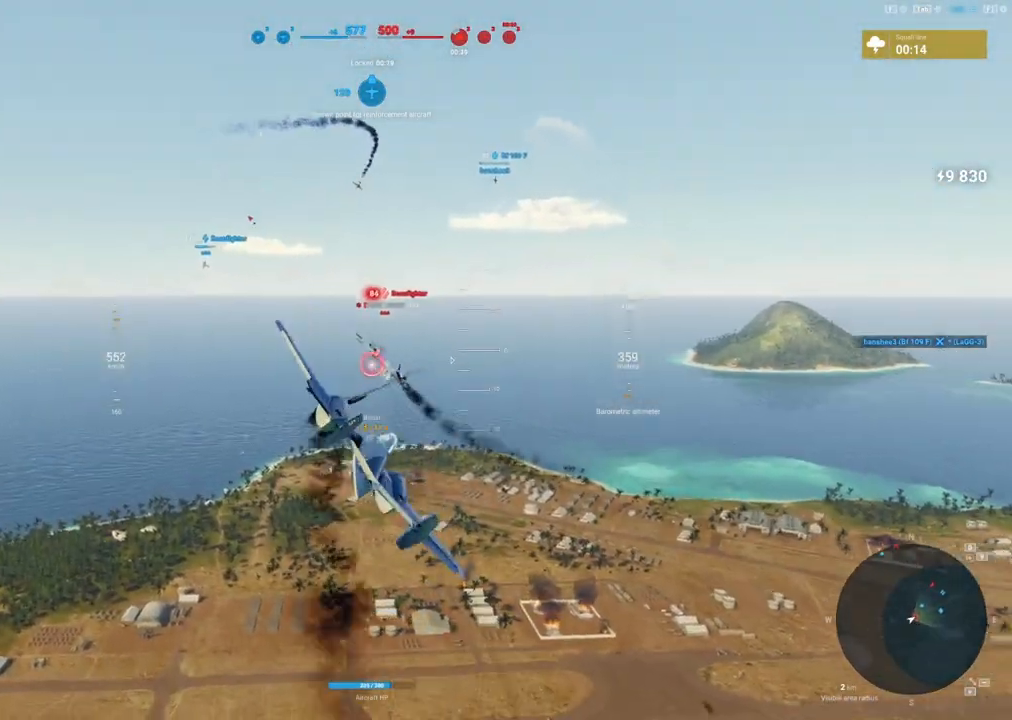
{"keys": ["a"], "mouse": ["left"], "mouse_move": "up-right", "events": []}
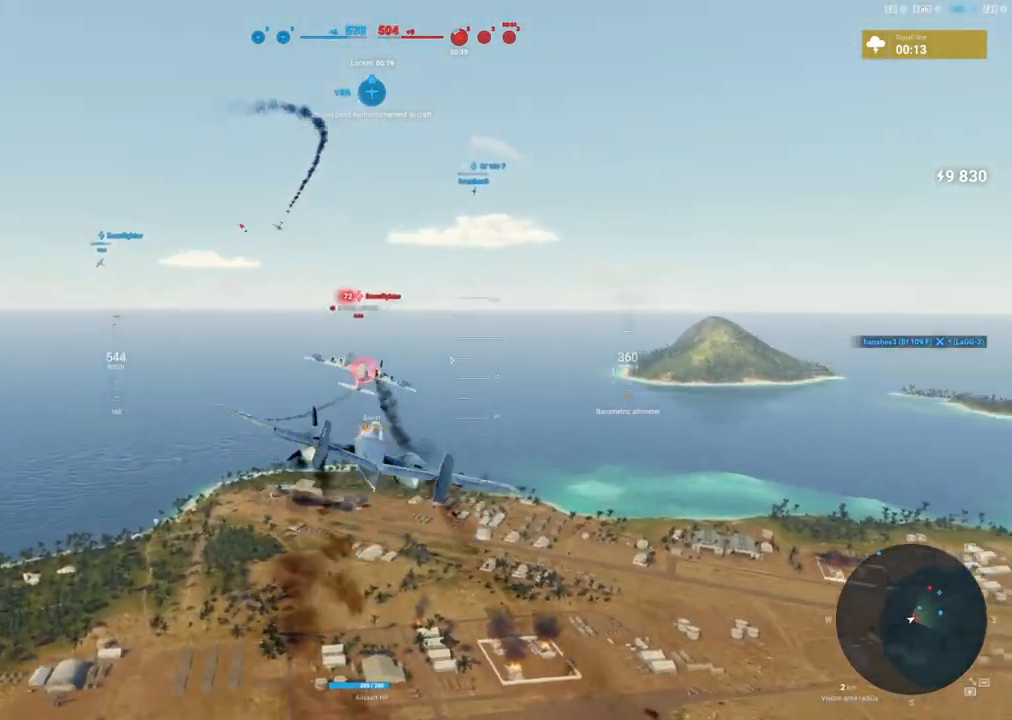
{"keys": ["s"], "mouse": ["left"], "mouse_move": "up", "events": [[100, "a", "up"], [350, "s", "down"]]}
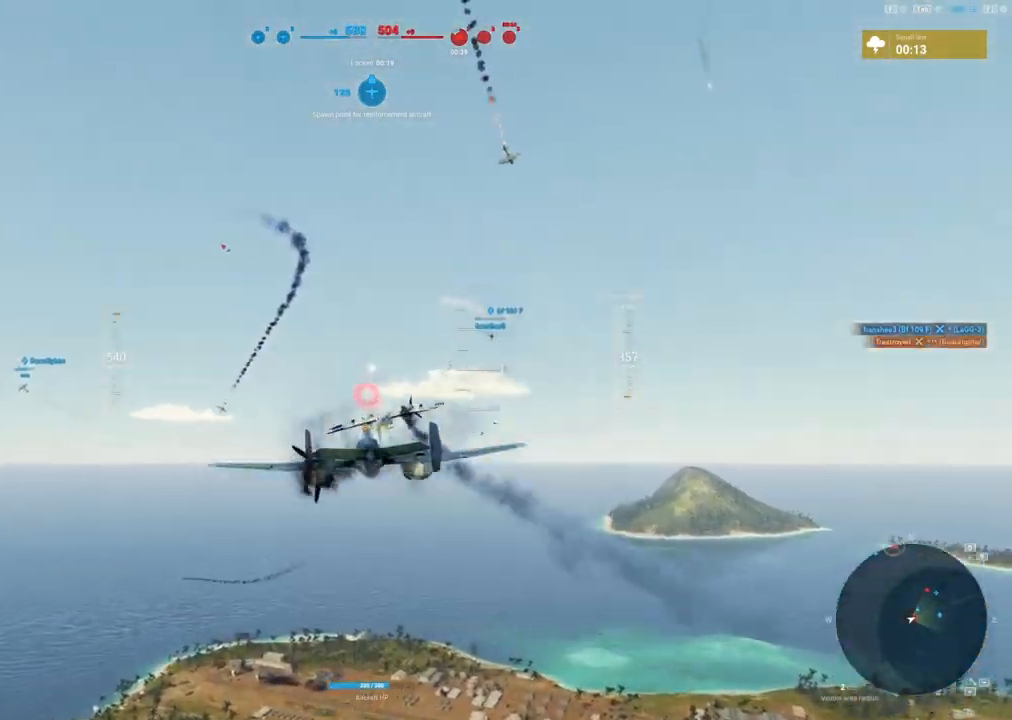
{"keys": ["s"], "mouse": [], "mouse_move": "left", "events": [[350, "mouse_left", "up"], [400, "a", "down"], [450, "a", "up"]]}
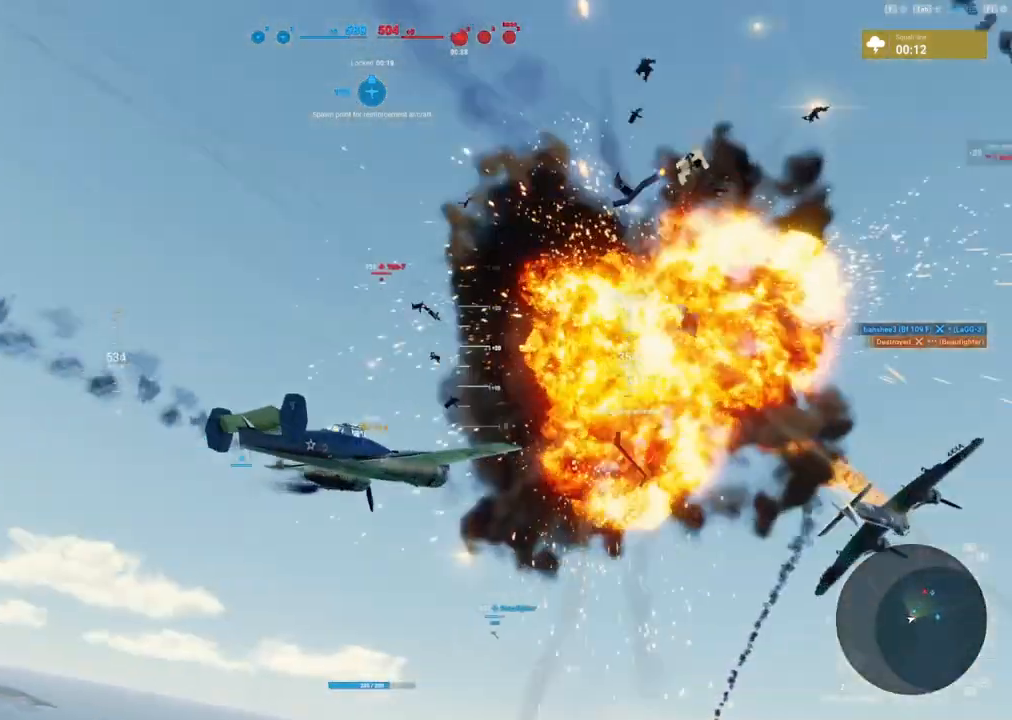
{"keys": [], "mouse": [], "mouse_move": "still", "events": [[83, "s", "up"]]}
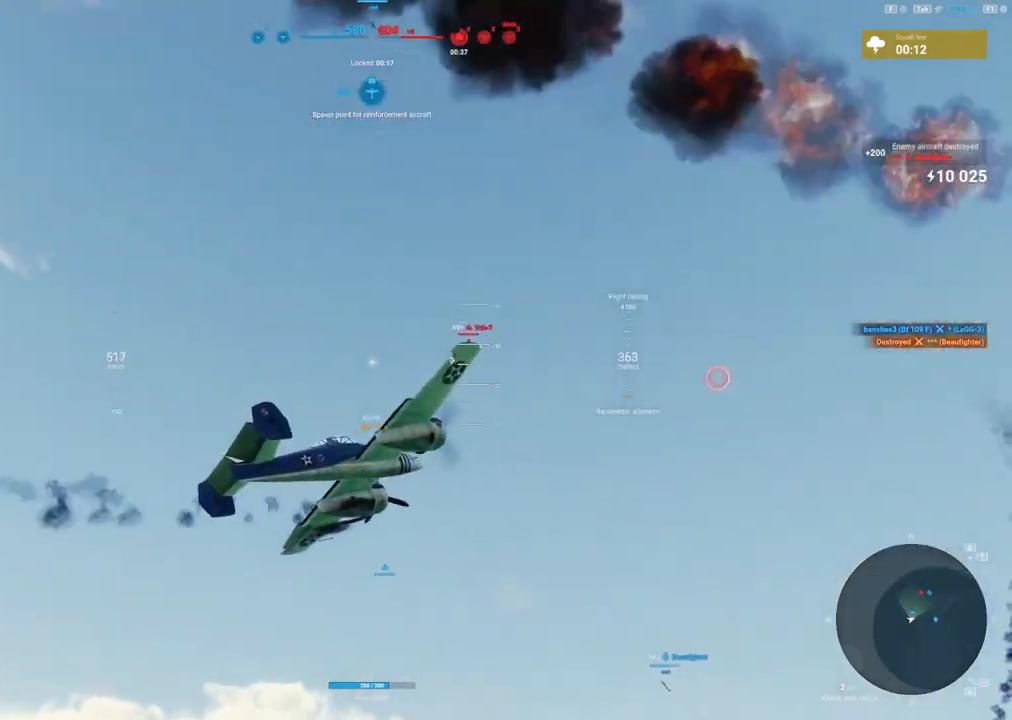
{"keys": [], "mouse": [], "mouse_move": "right", "events": []}
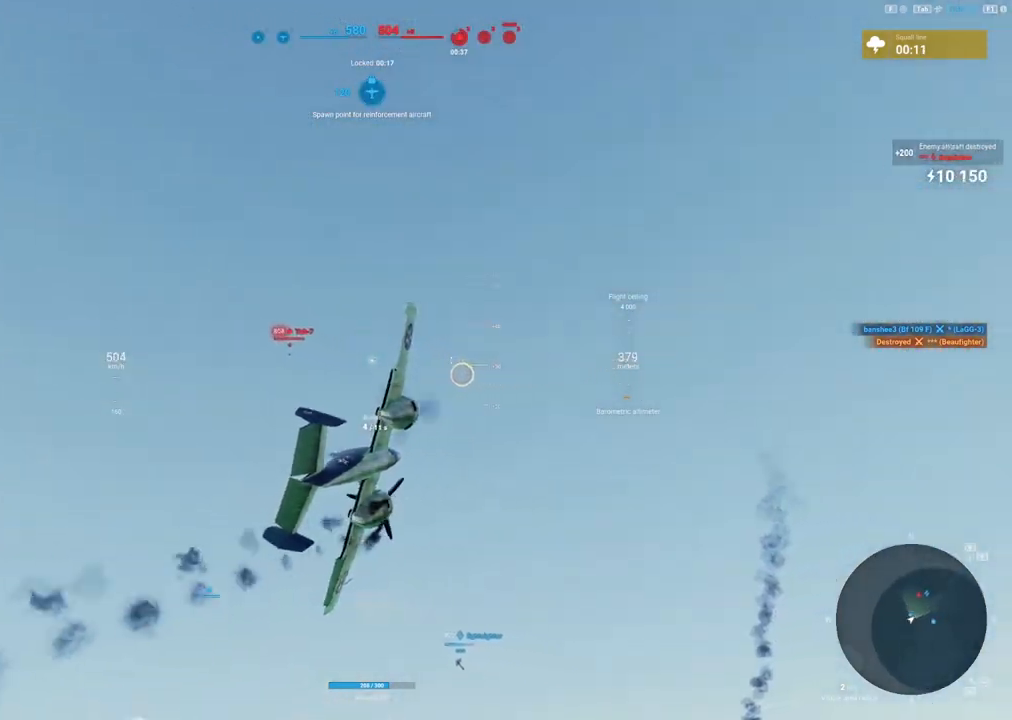
{"keys": [], "mouse": [], "mouse_move": "up", "events": []}
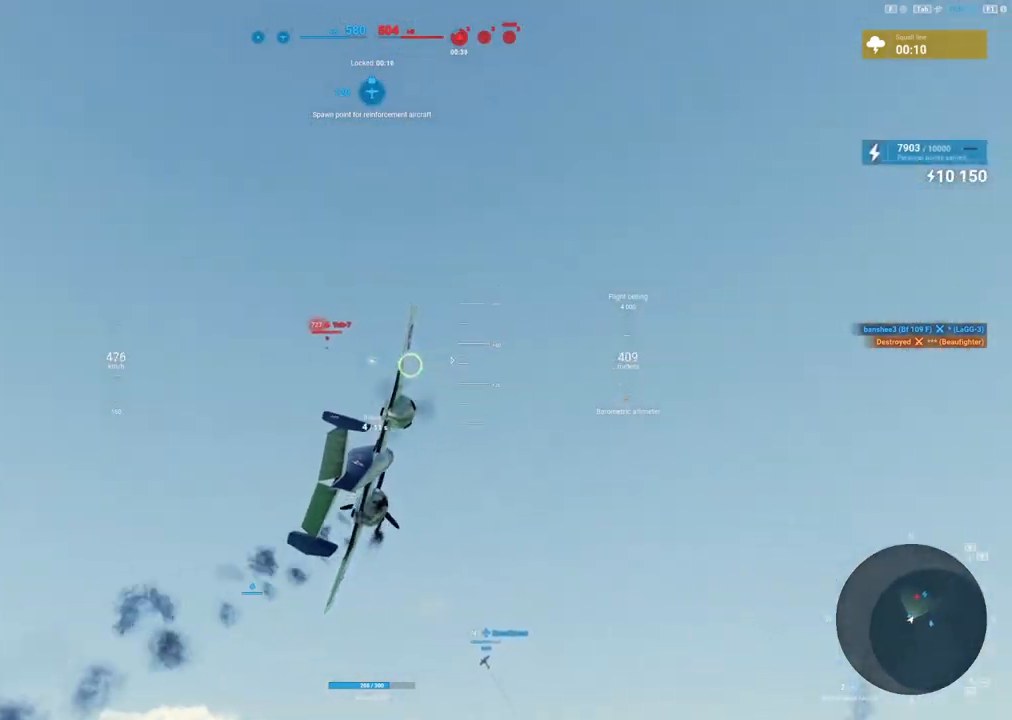
{"keys": [], "mouse": [], "mouse_move": "left", "events": []}
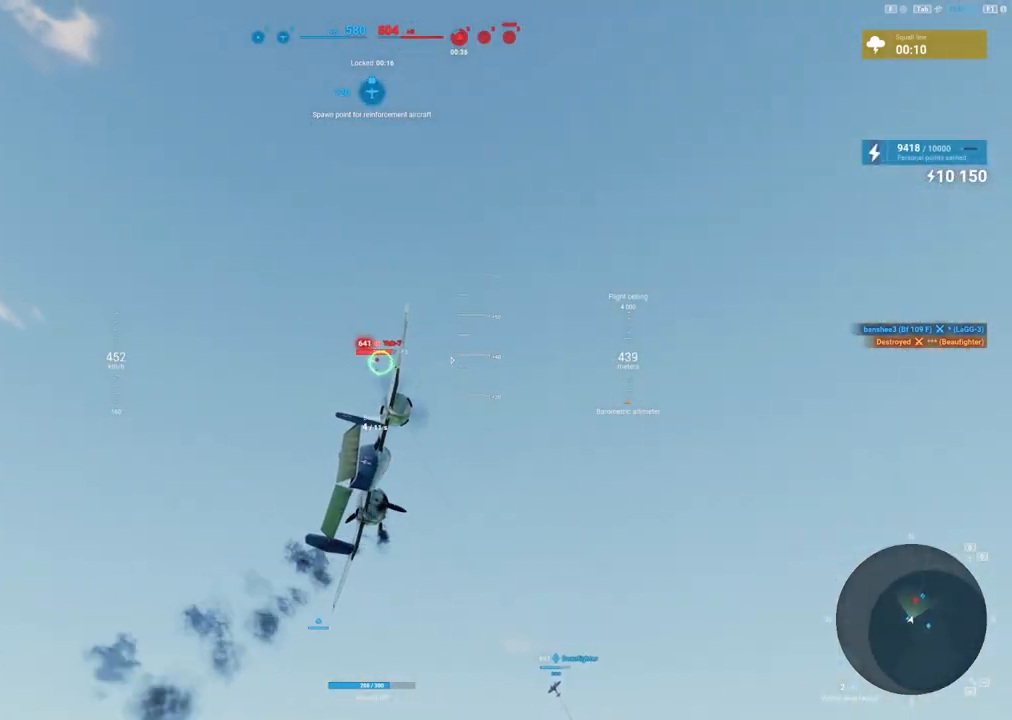
{"keys": ["d"], "mouse": [], "mouse_move": "still", "events": [[483, "d", "down"]]}
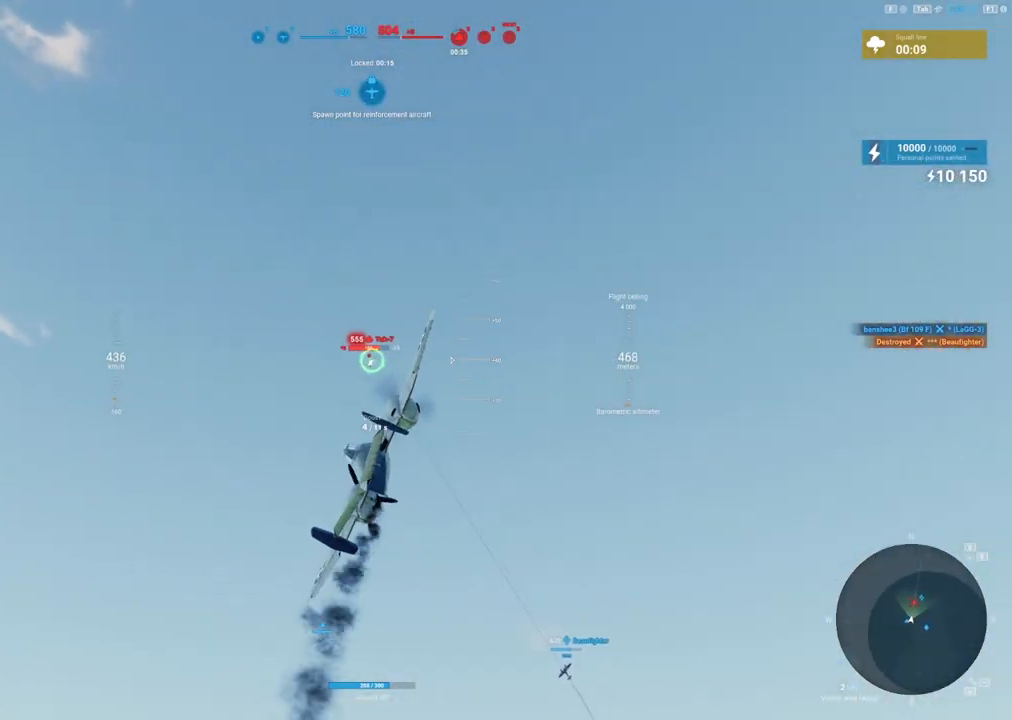
{"keys": ["d"], "mouse": ["left"], "mouse_move": "still", "events": [[217, "mouse_left", "down"]]}
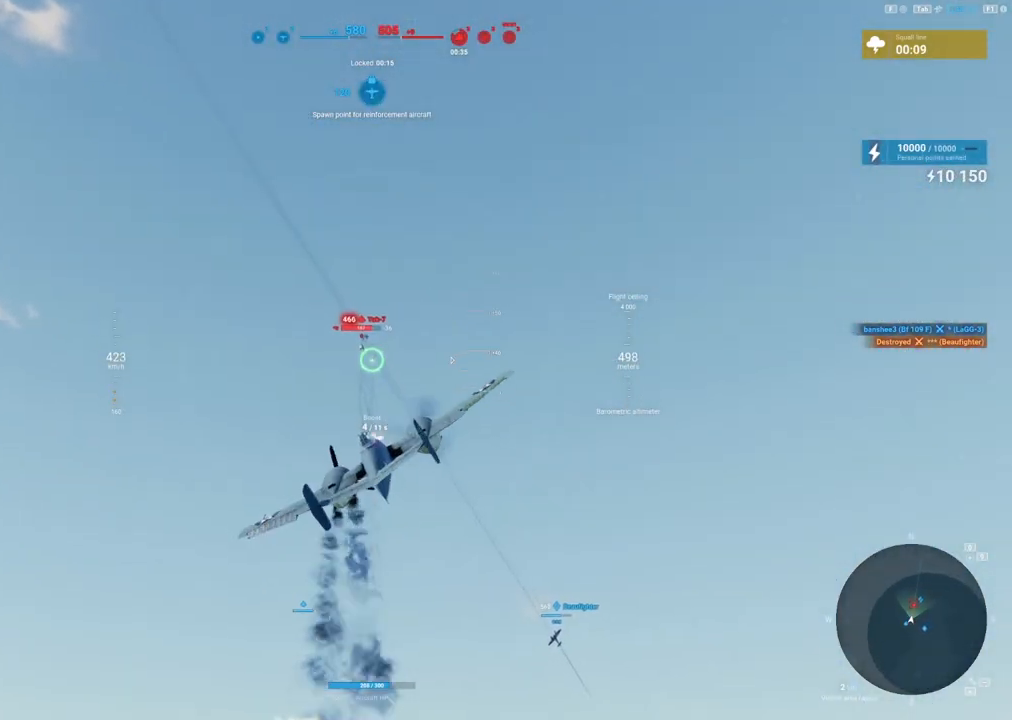
{"keys": [], "mouse": ["left"], "mouse_move": "up", "events": [[417, "d", "up"]]}
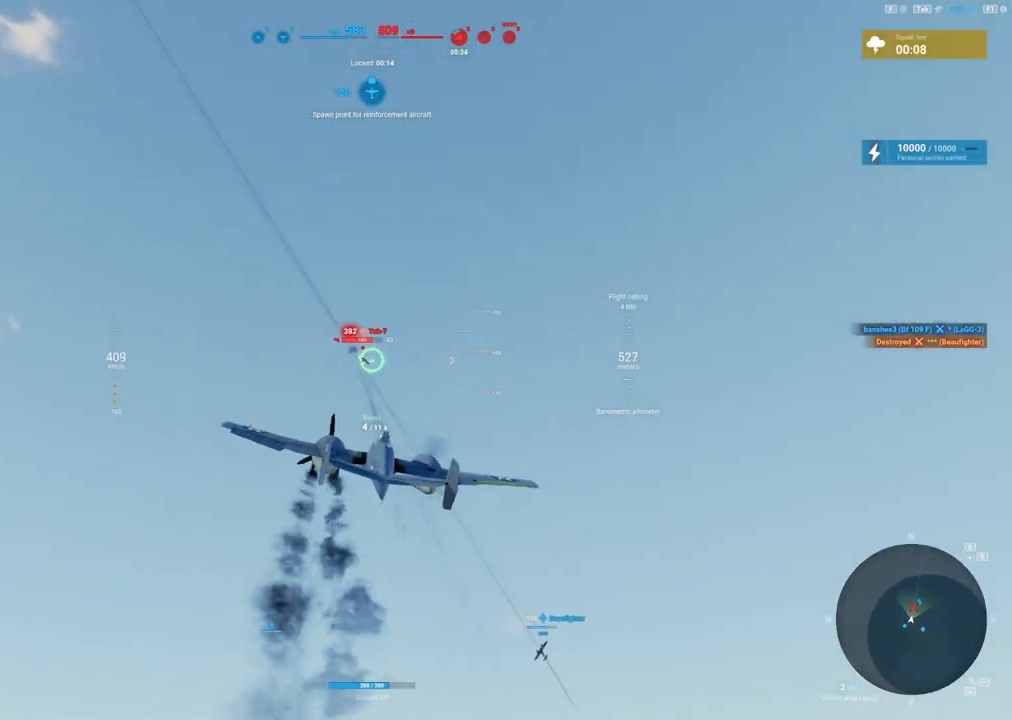
{"keys": [], "mouse": ["left"], "mouse_move": "right", "events": [[200, "d", "down"], [383, "d", "up"]]}